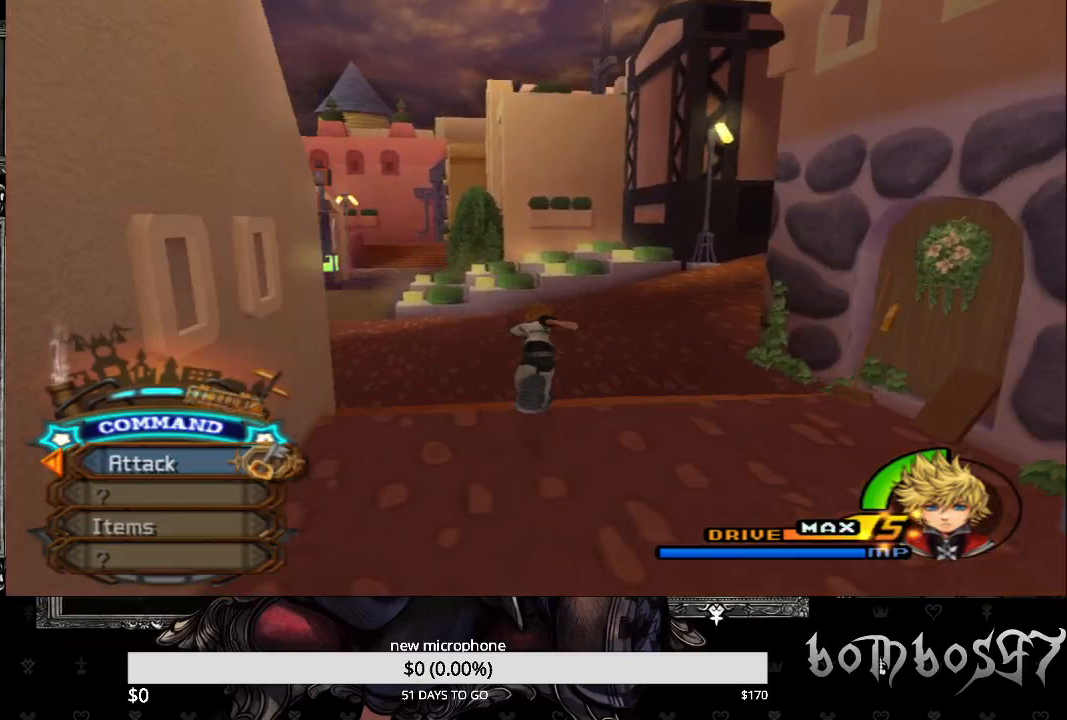
Gameplay with a controller (PlayStation layout); each line is a JSON object with the inputs held at the frame after it. "events" lists button and stick changes between this image and that frame as [ms after this image, input, new state], when the widget could be followed in between.
{"buttons": [], "left_stick": "up", "right_stick": "center", "events": []}
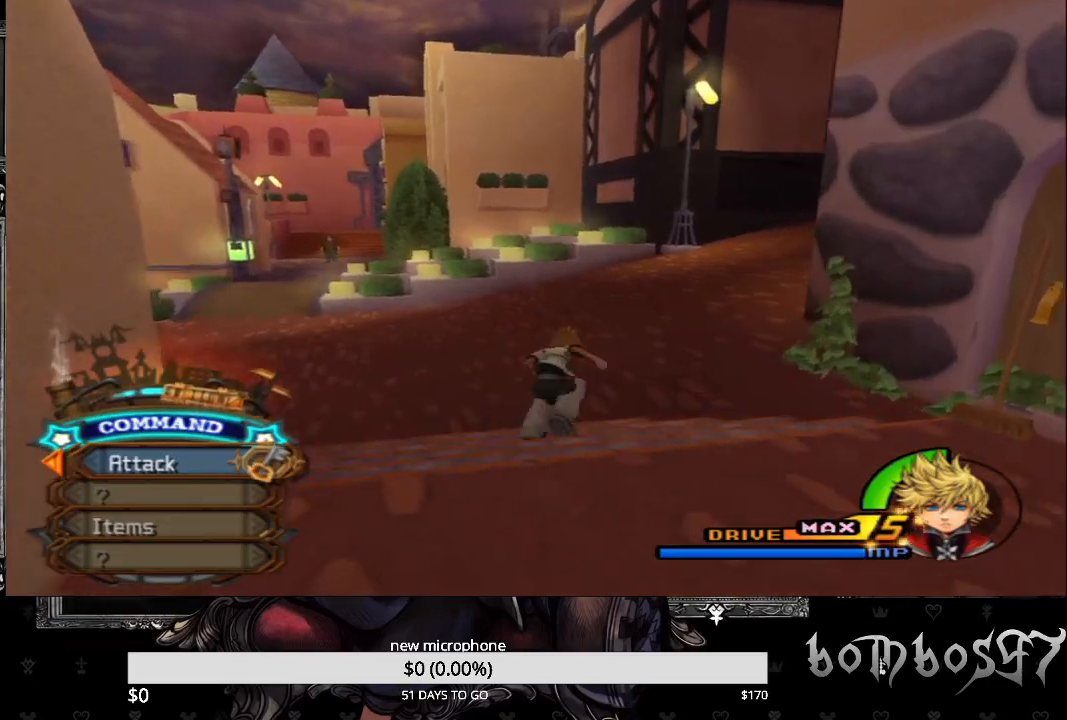
{"buttons": [], "left_stick": "up", "right_stick": "right", "events": [[300, "right_stick", "right"]]}
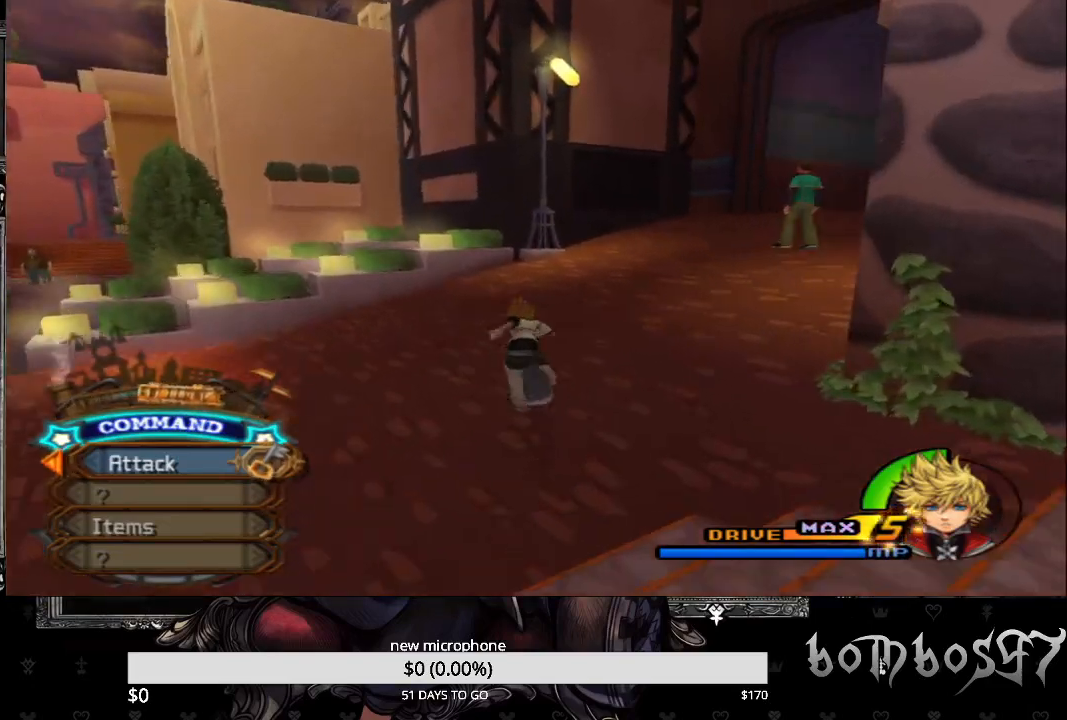
{"buttons": [], "left_stick": "up", "right_stick": "center", "events": [[33, "right_stick", "center"]]}
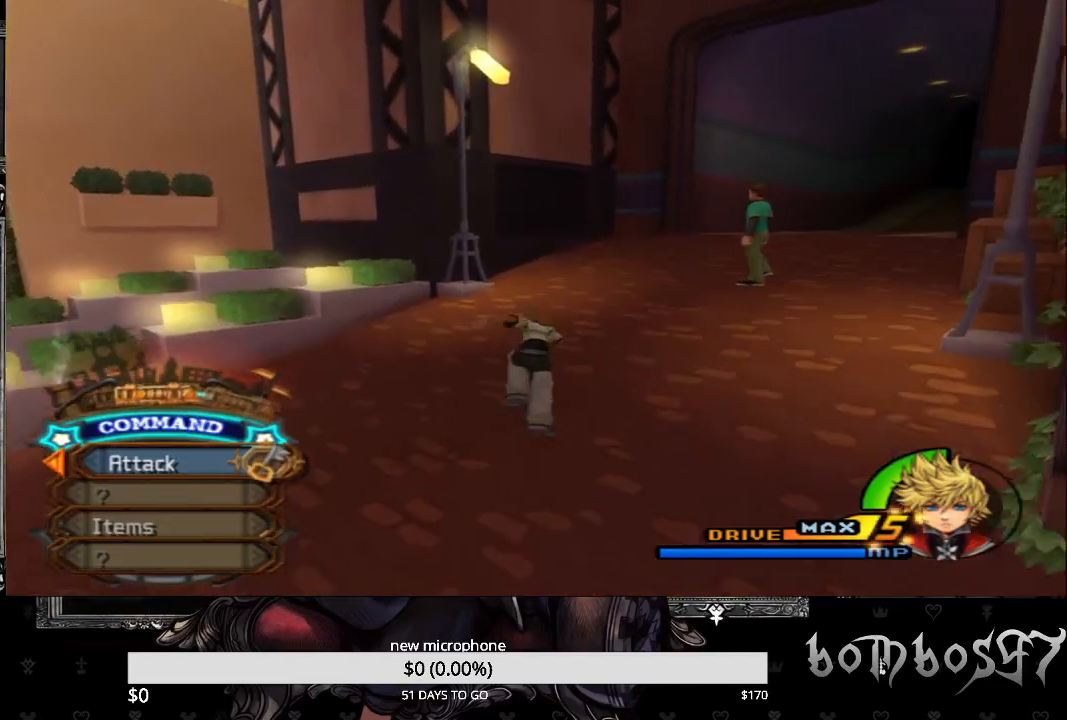
{"buttons": [], "left_stick": "up-left", "right_stick": "left", "events": [[233, "left_stick", "up-left"], [233, "right_stick", "left"]]}
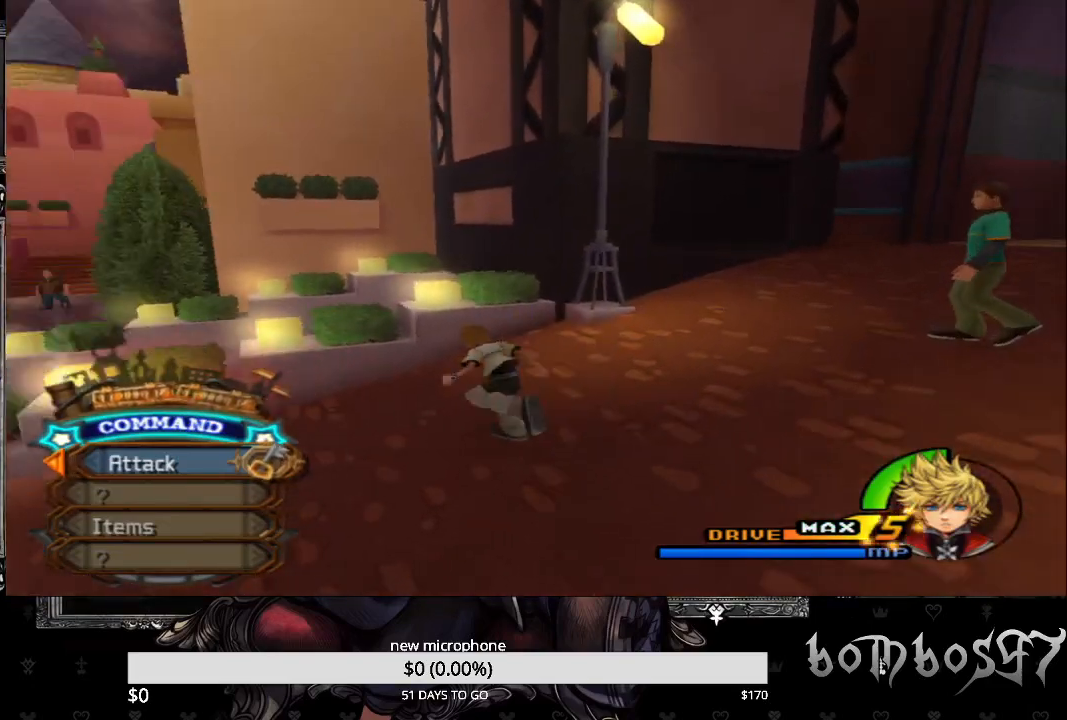
{"buttons": ["CIRCLE"], "left_stick": "up", "right_stick": "left", "events": [[233, "right_stick", "center"], [333, "right_stick", "left"], [367, "left_stick", "up"], [433, "CIRCLE", "down"]]}
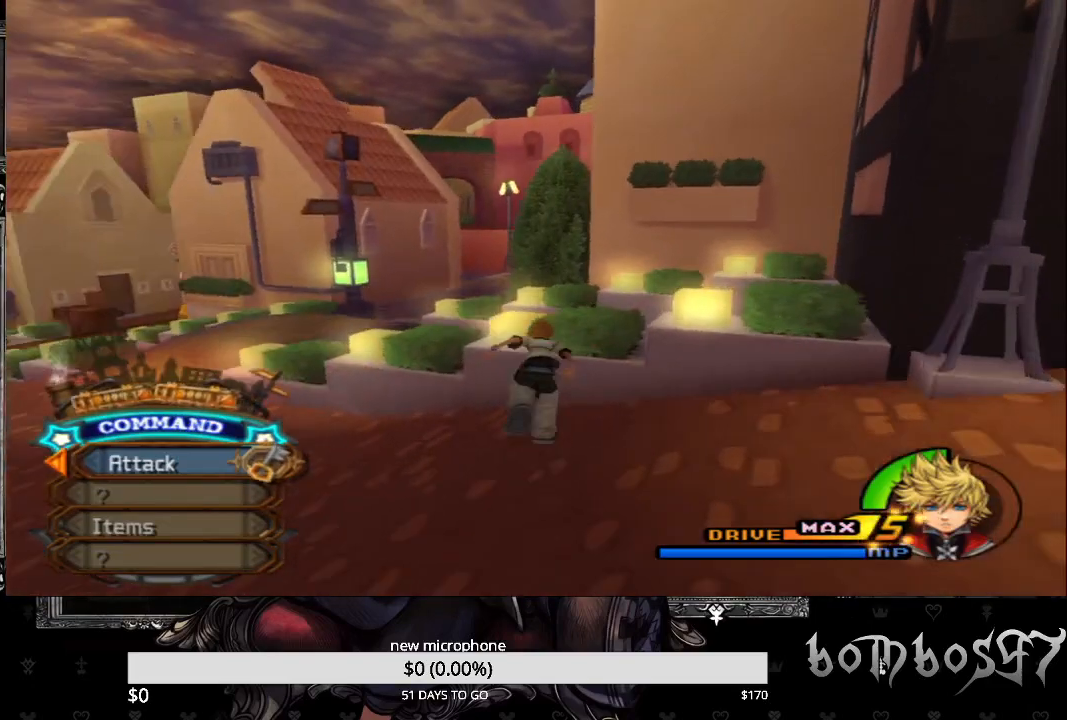
{"buttons": [], "left_stick": "up", "right_stick": "left", "events": [[167, "CIRCLE", "up"]]}
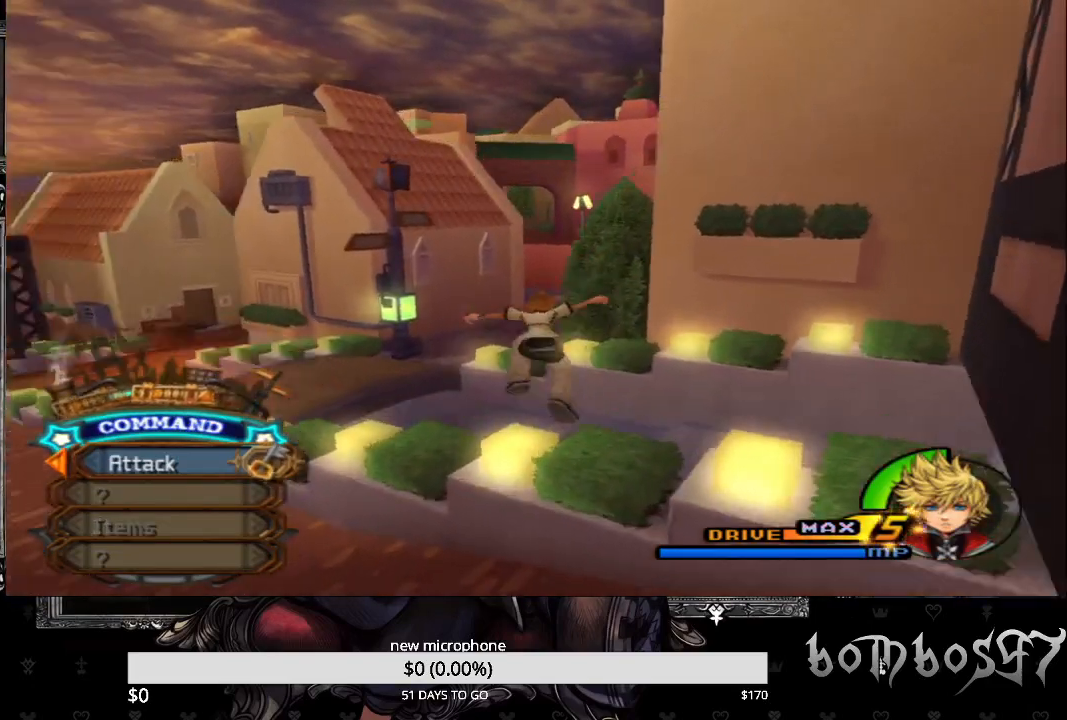
{"buttons": [], "left_stick": "up", "right_stick": "left", "events": []}
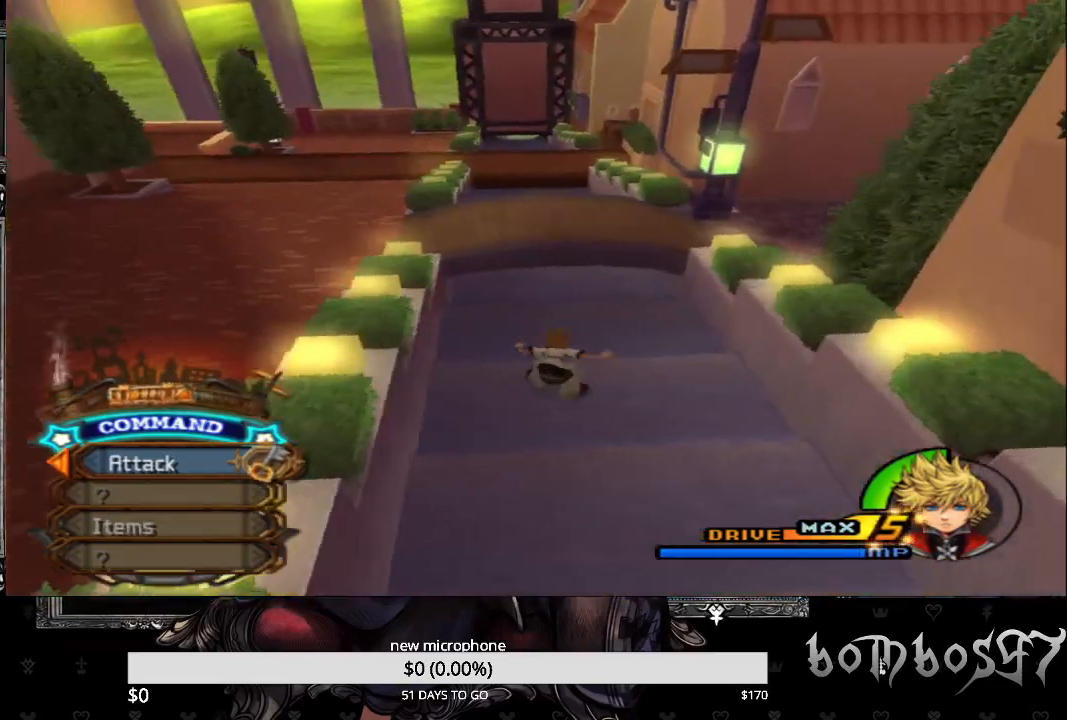
{"buttons": ["CIRCLE"], "left_stick": "up", "right_stick": "center", "events": [[100, "right_stick", "center"], [500, "CIRCLE", "down"]]}
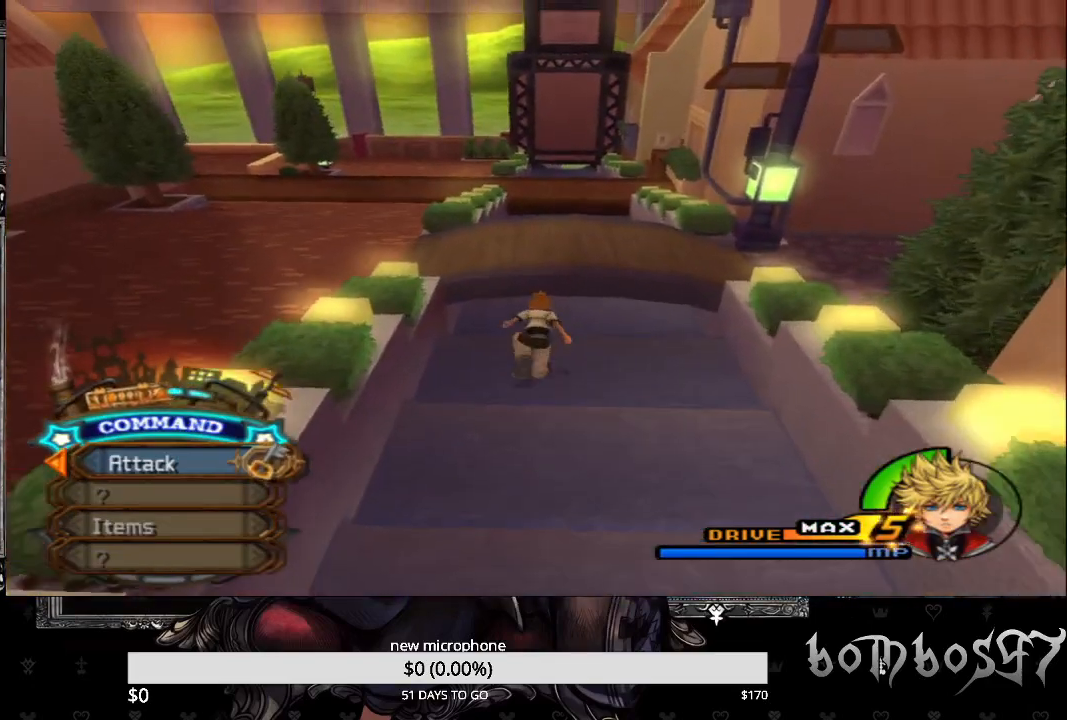
{"buttons": [], "left_stick": "up", "right_stick": "center", "events": [[500, "CIRCLE", "up"]]}
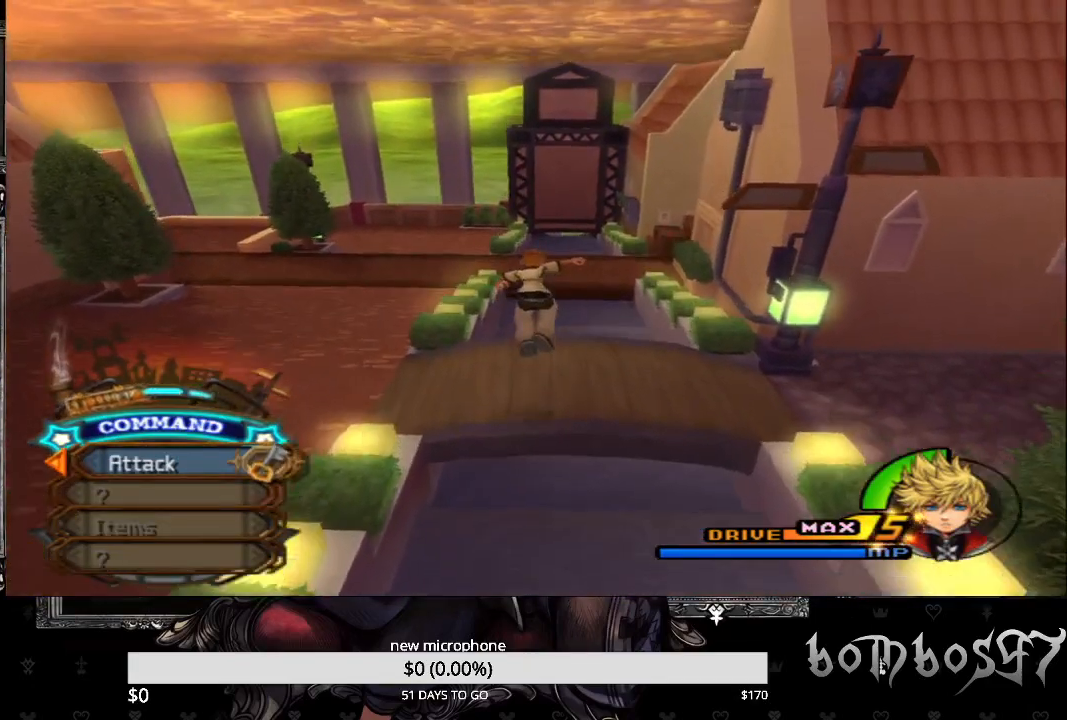
{"buttons": [], "left_stick": "up", "right_stick": "center", "events": []}
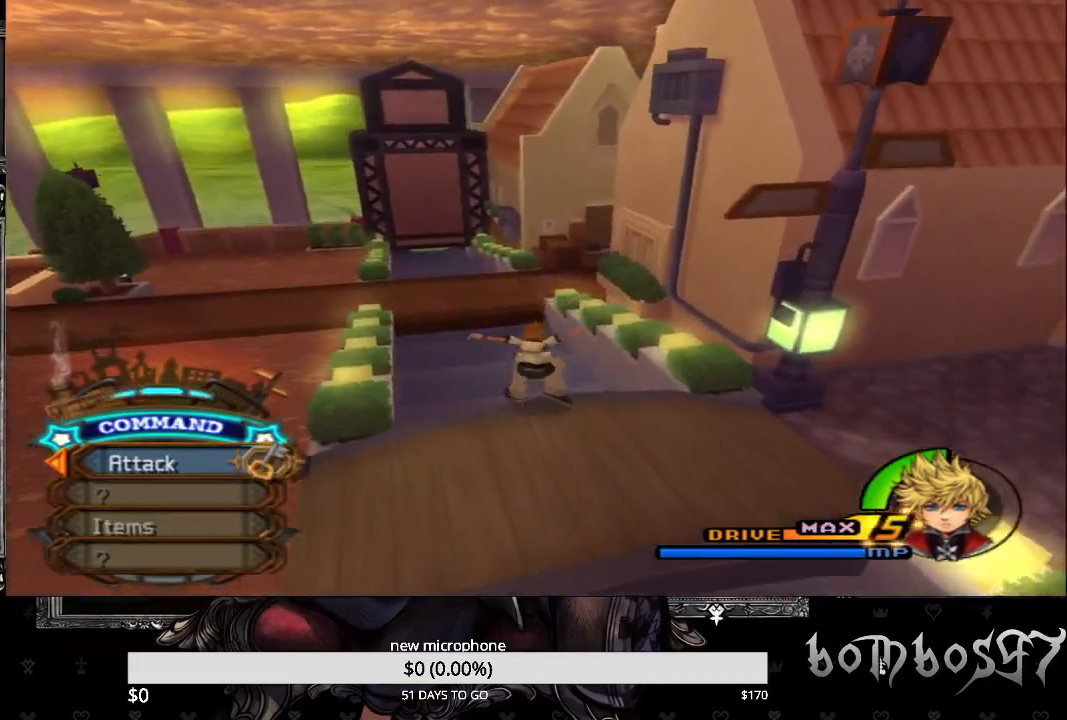
{"buttons": [], "left_stick": "up", "right_stick": "center", "events": []}
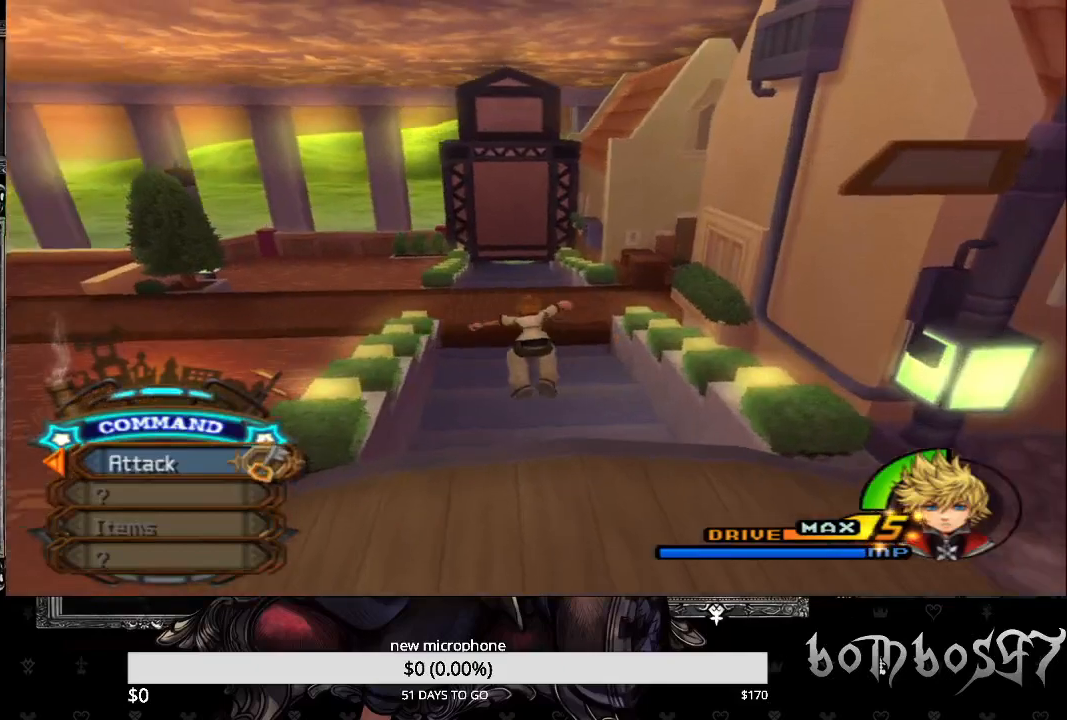
{"buttons": [], "left_stick": "up", "right_stick": "center", "events": []}
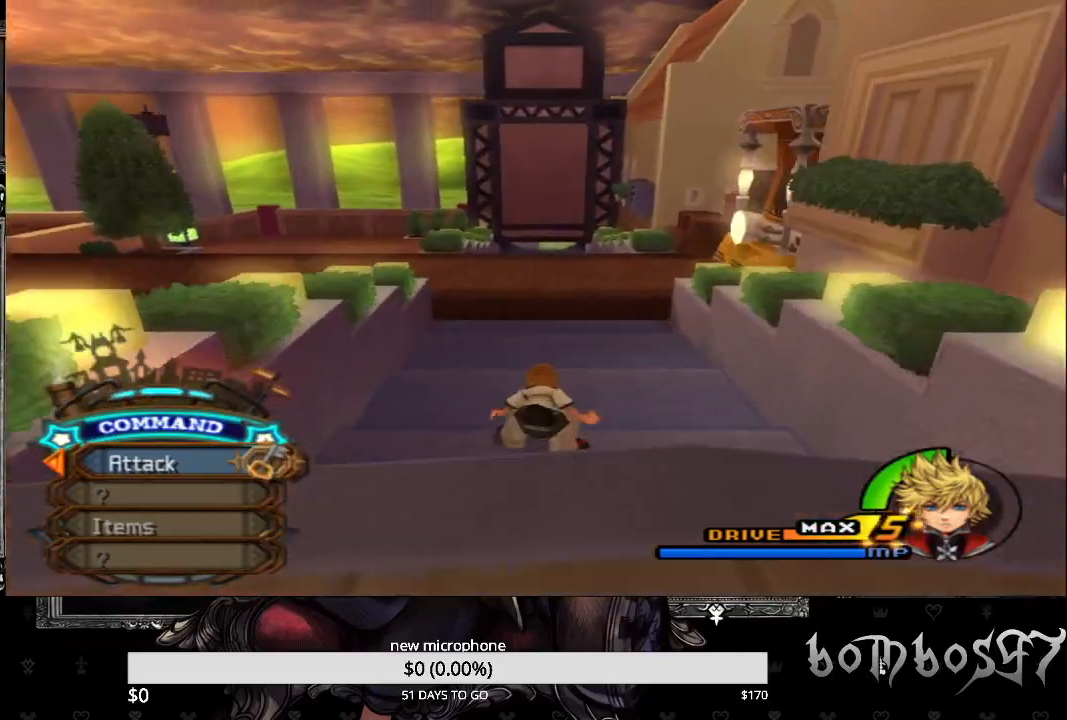
{"buttons": ["CIRCLE"], "left_stick": "up", "right_stick": "center", "events": [[367, "CIRCLE", "down"]]}
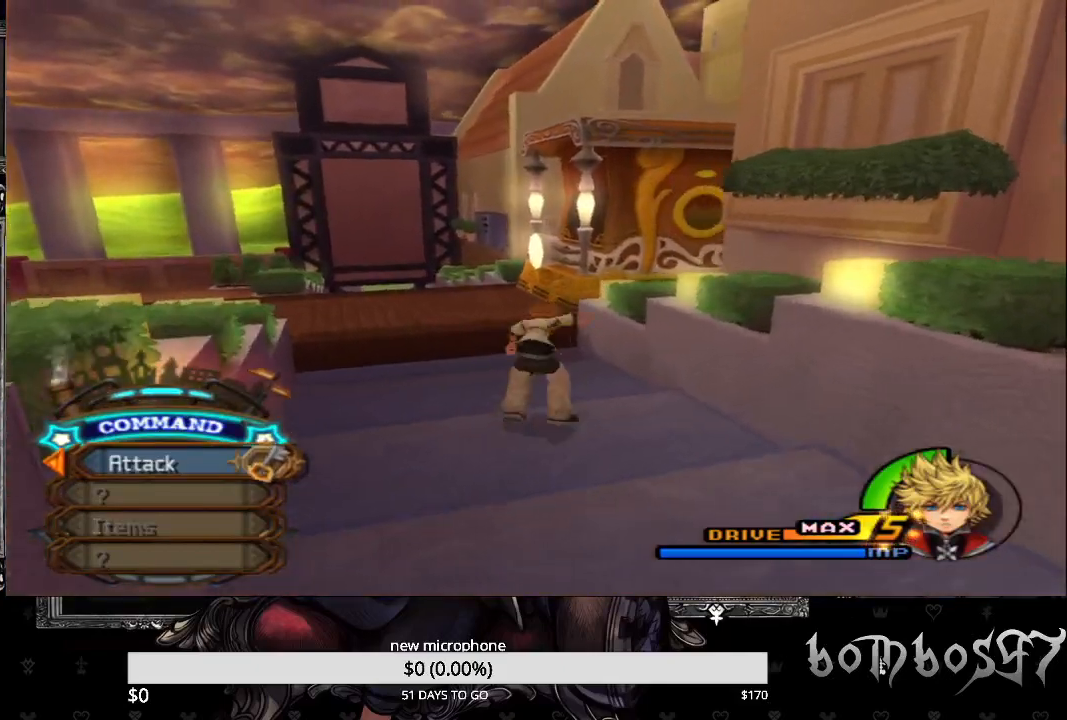
{"buttons": [], "left_stick": "up", "right_stick": "center", "events": [[467, "CIRCLE", "up"]]}
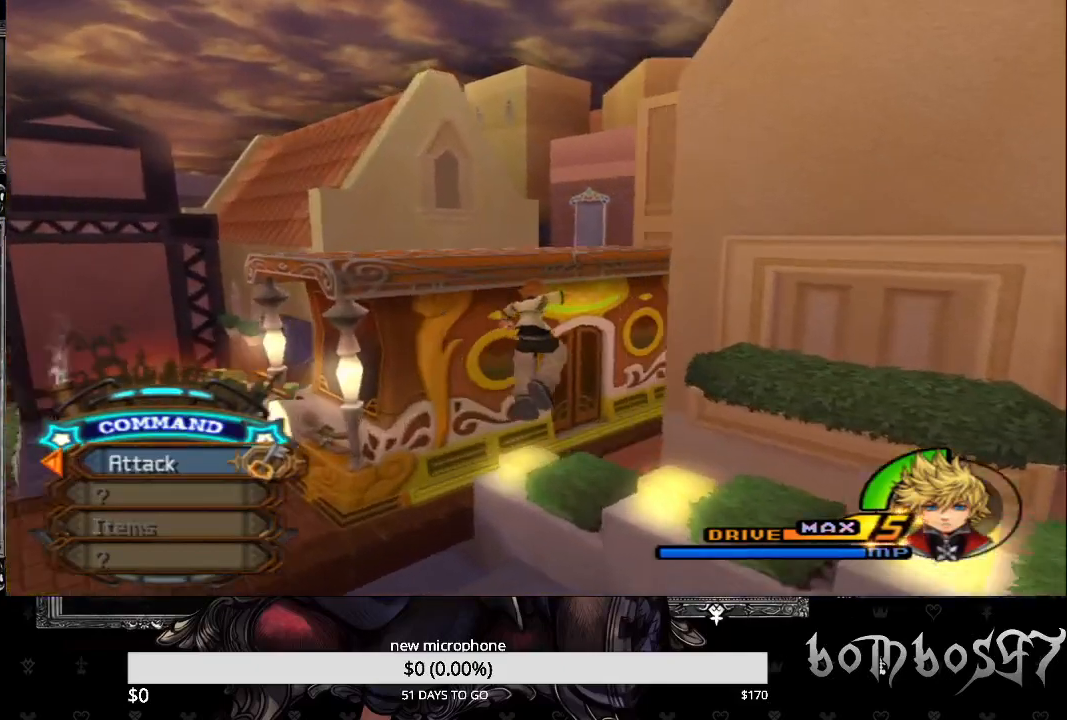
{"buttons": [], "left_stick": "up", "right_stick": "center", "events": []}
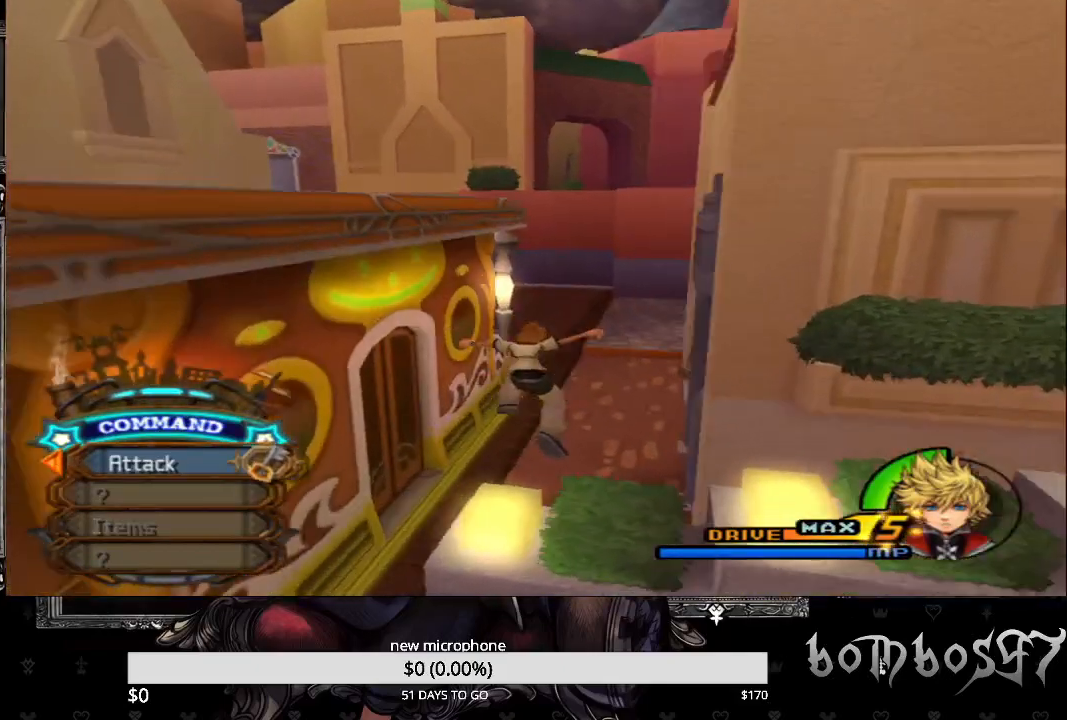
{"buttons": [], "left_stick": "up", "right_stick": "left", "events": [[500, "right_stick", "left"]]}
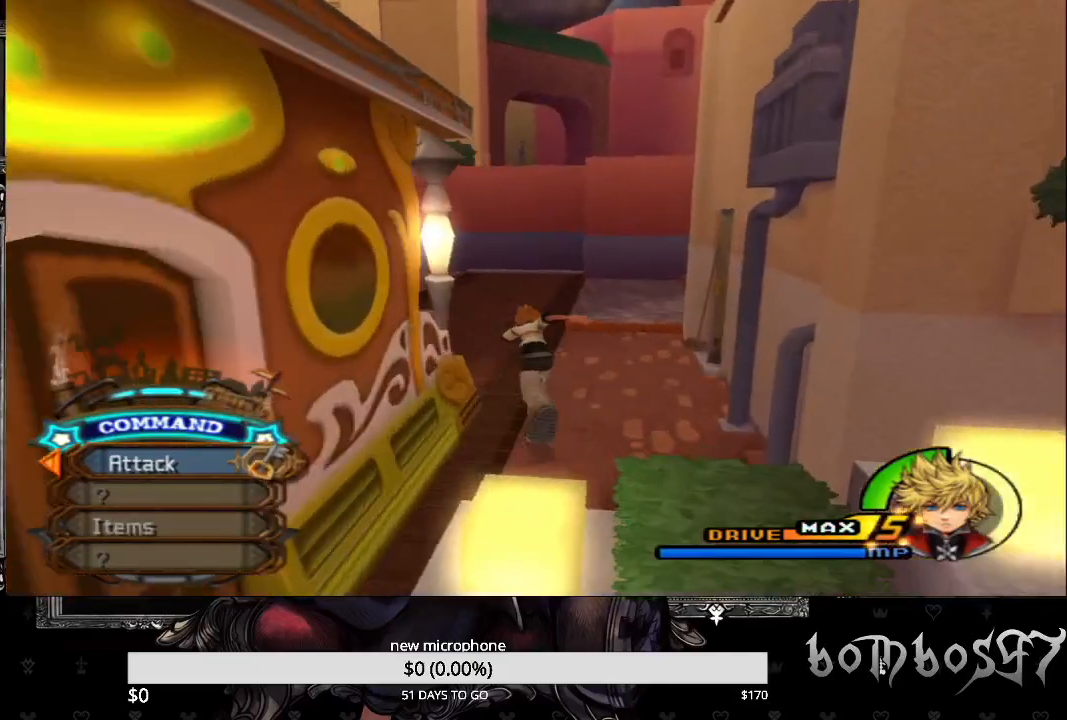
{"buttons": [], "left_stick": "up", "right_stick": "left", "events": []}
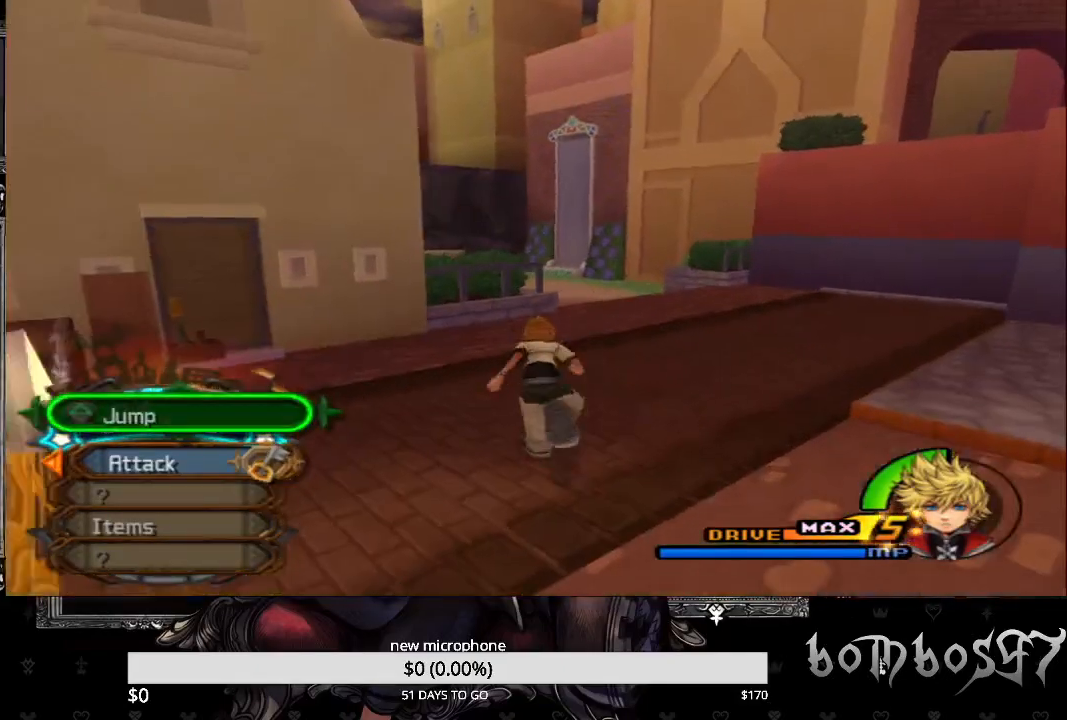
{"buttons": [], "left_stick": "up", "right_stick": "center", "events": [[33, "right_stick", "center"]]}
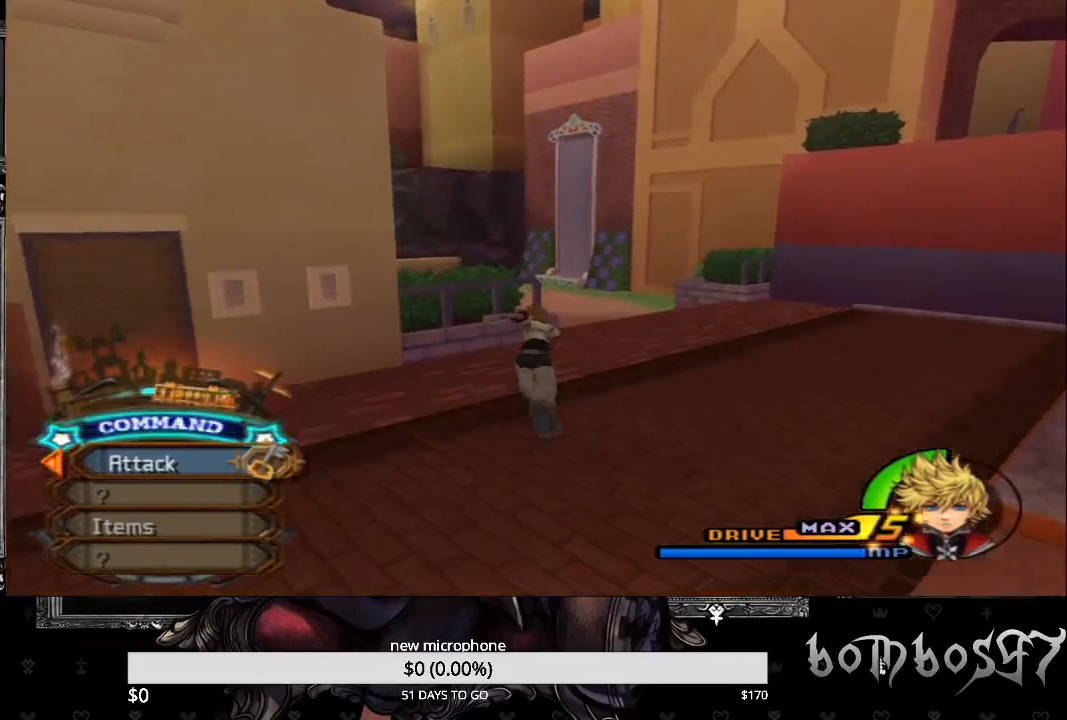
{"buttons": ["CIRCLE"], "left_stick": "up", "right_stick": "center", "events": [[233, "right_stick", "down-left"], [400, "right_stick", "center"], [500, "CIRCLE", "down"]]}
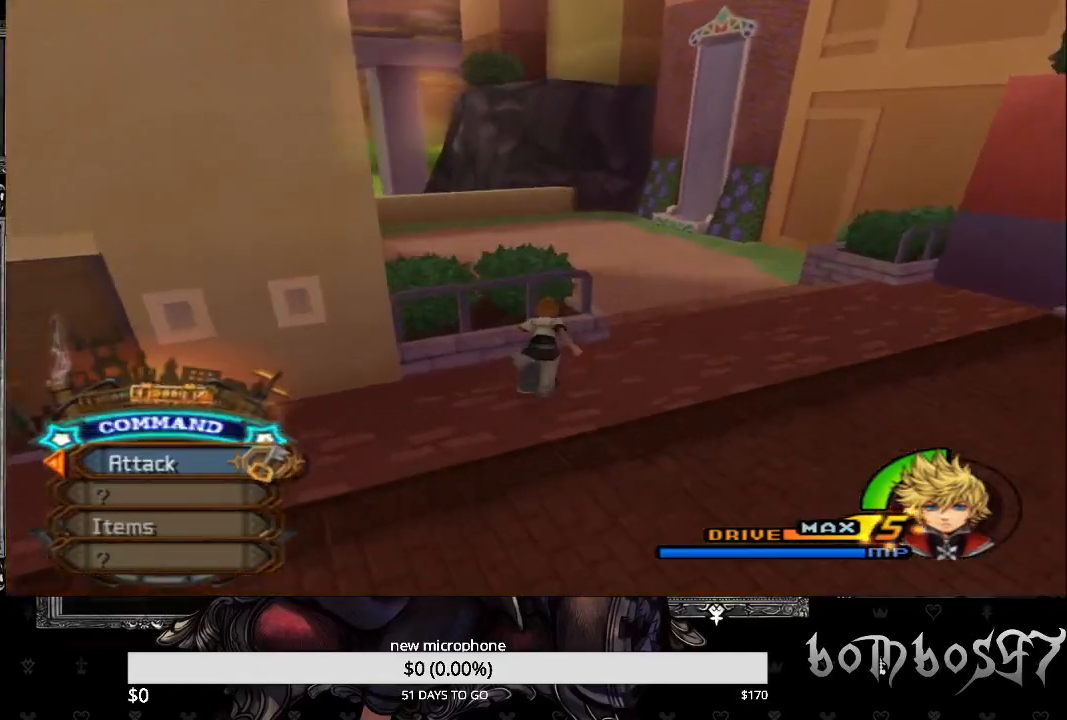
{"buttons": [], "left_stick": "up", "right_stick": "center", "events": [[433, "CIRCLE", "up"]]}
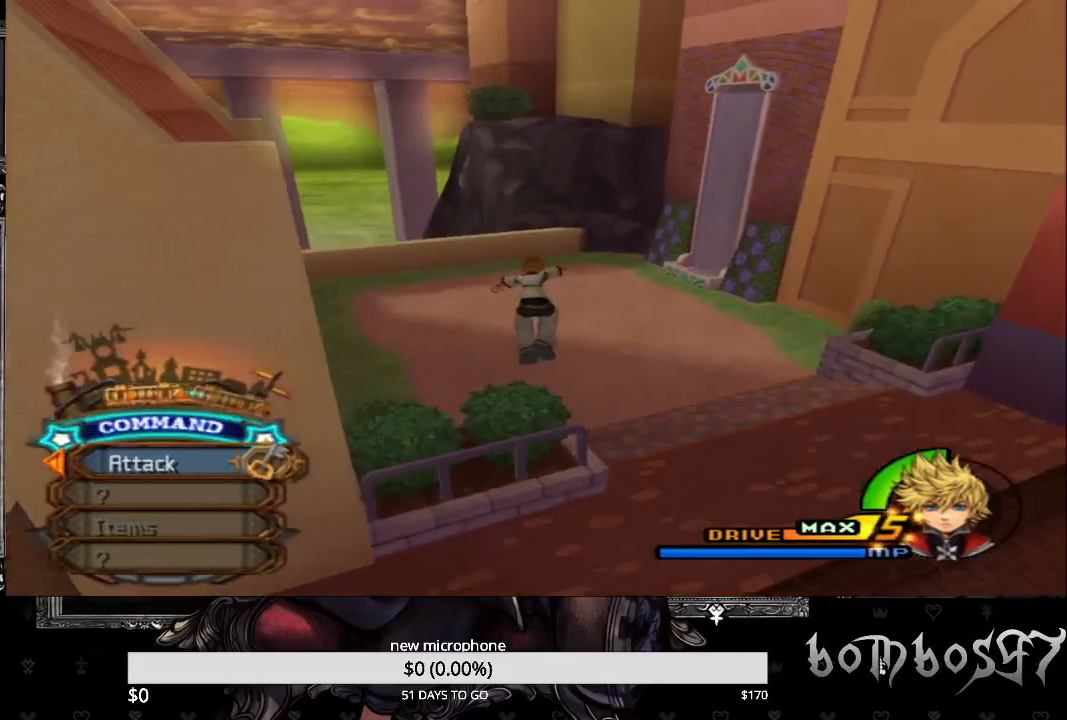
{"buttons": [], "left_stick": "up", "right_stick": "down-left", "events": [[33, "right_stick", "down-left"]]}
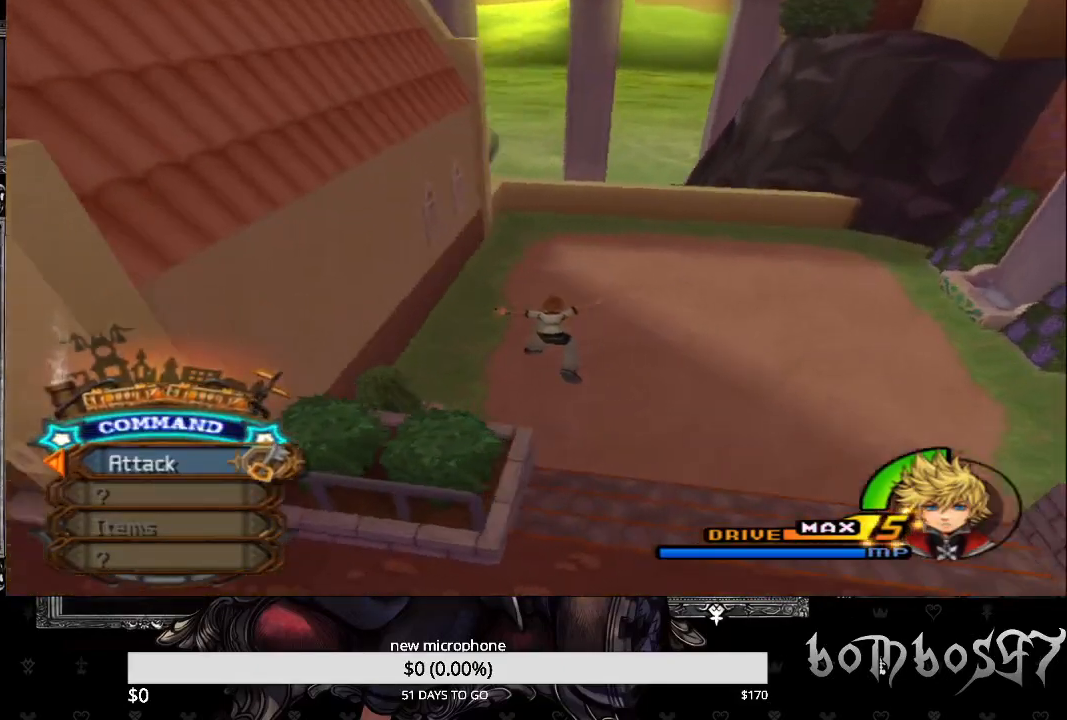
{"buttons": [], "left_stick": "left", "right_stick": "down-left", "events": [[167, "left_stick", "center"], [233, "left_stick", "left"]]}
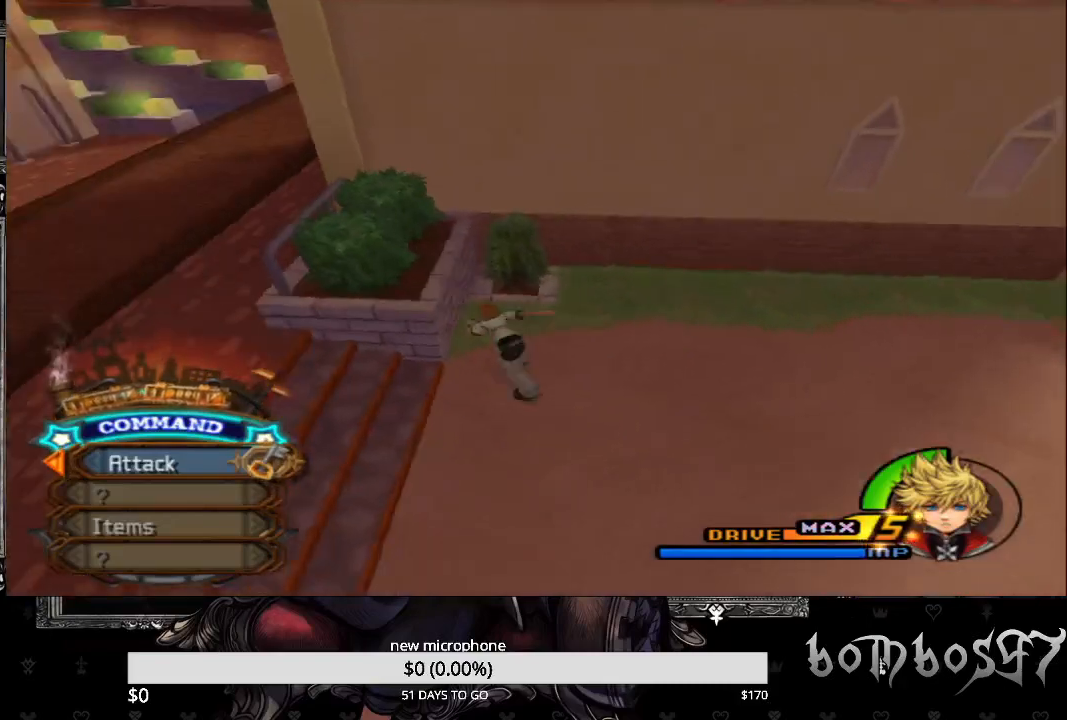
{"buttons": [], "left_stick": "up-left", "right_stick": "down-left", "events": [[267, "left_stick", "up-left"]]}
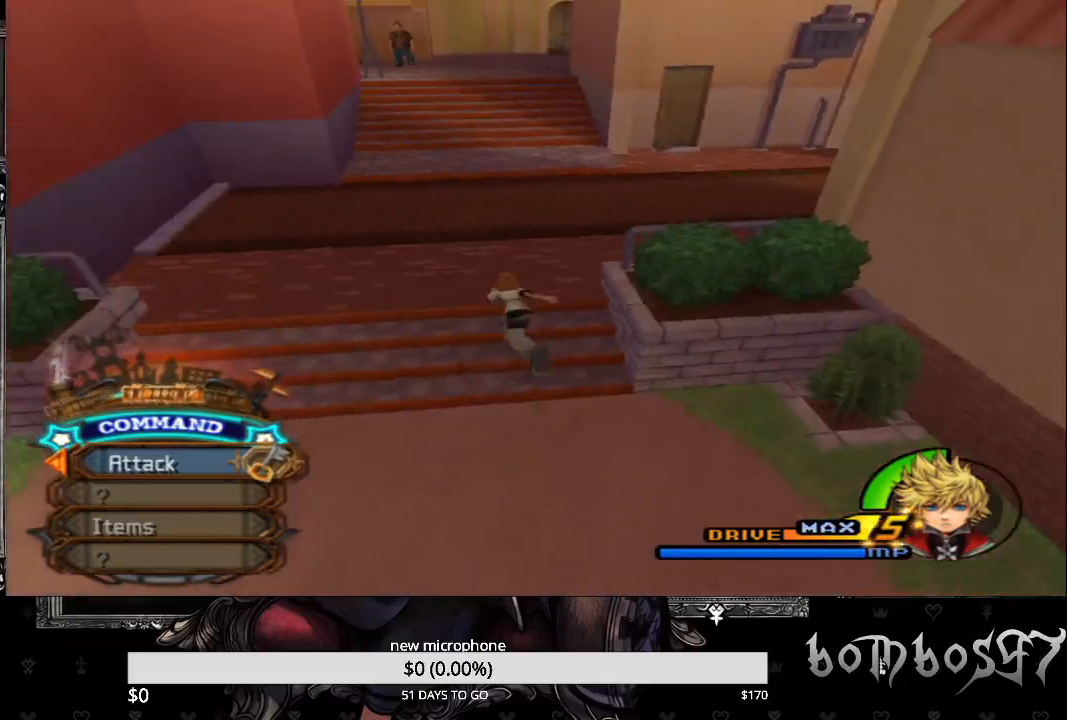
{"buttons": [], "left_stick": "up", "right_stick": "down-left", "events": [[467, "left_stick", "up"]]}
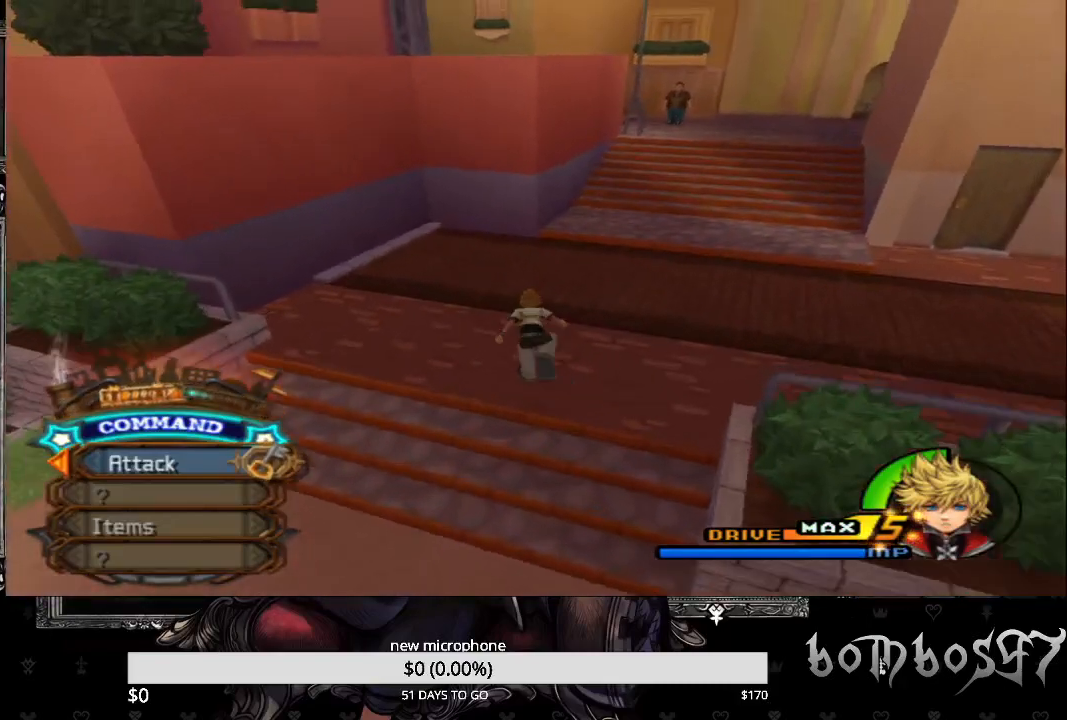
{"buttons": [], "left_stick": "up", "right_stick": "center", "events": [[100, "right_stick", "center"]]}
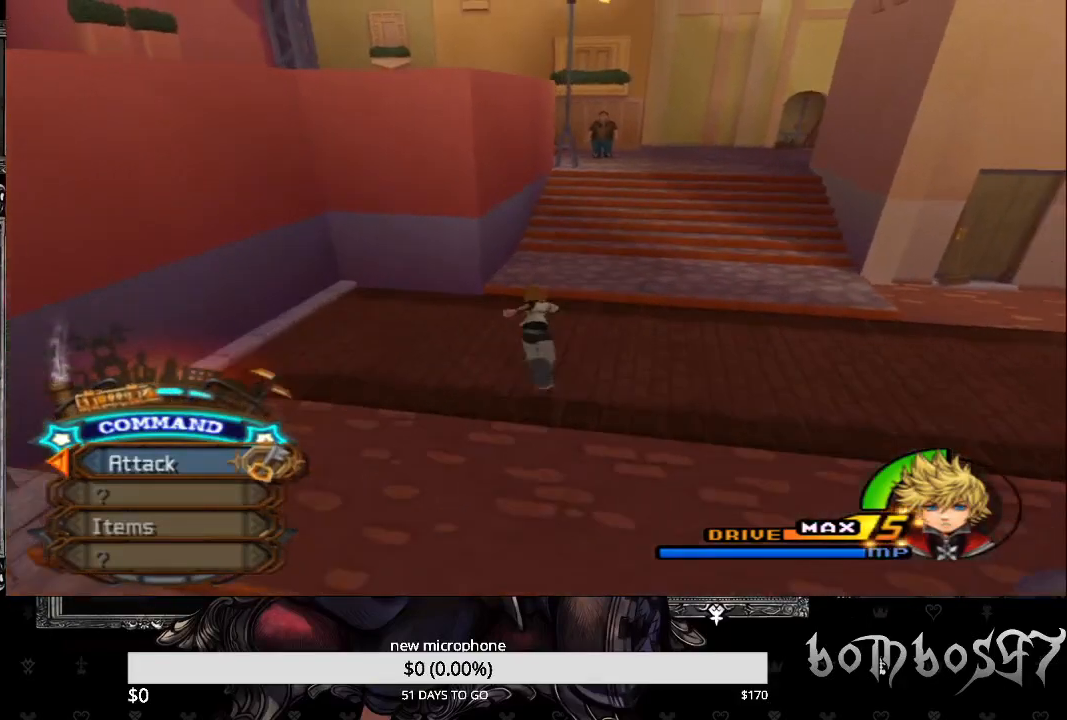
{"buttons": [], "left_stick": "up", "right_stick": "center", "events": []}
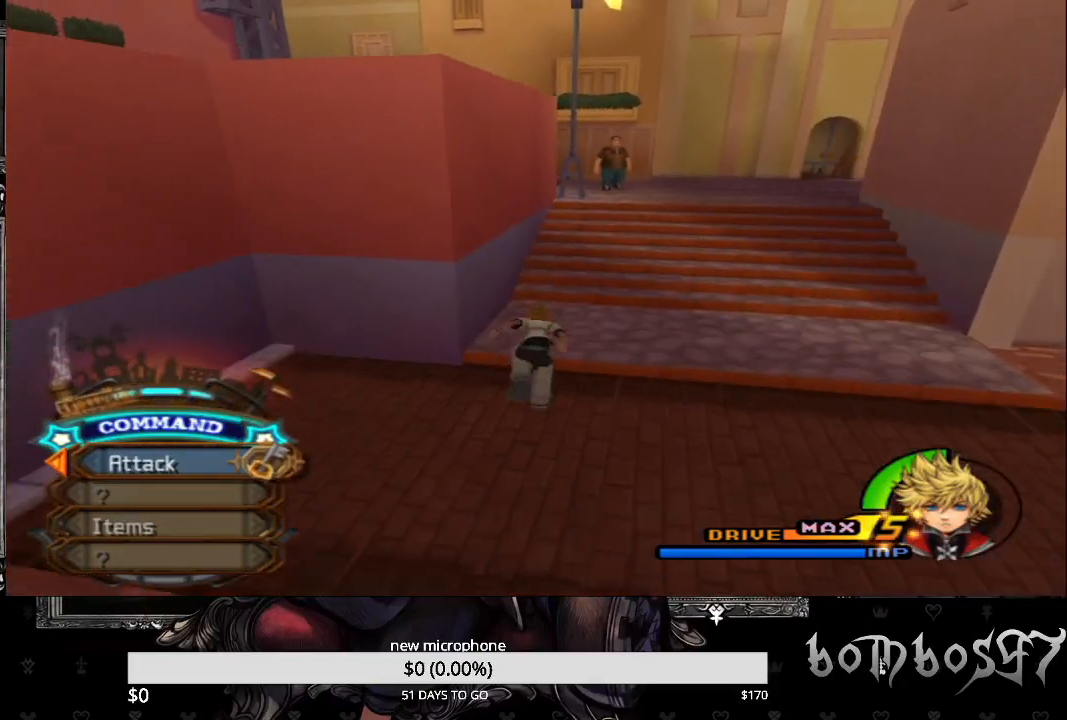
{"buttons": [], "left_stick": "up", "right_stick": "center", "events": []}
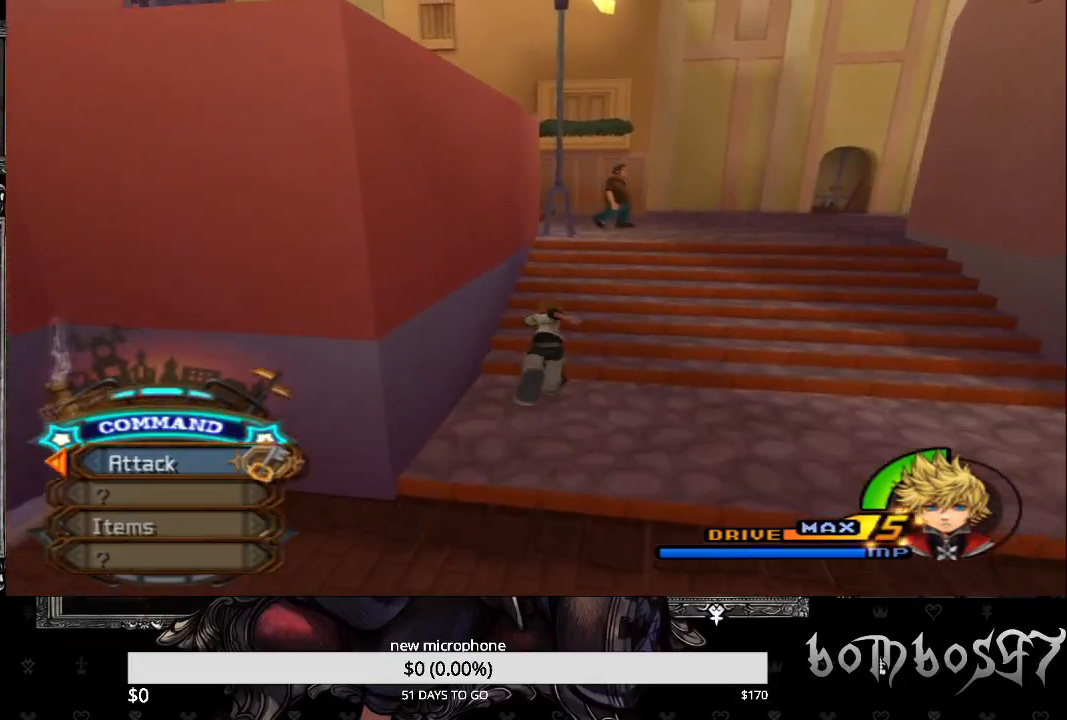
{"buttons": [], "left_stick": "up", "right_stick": "center", "events": []}
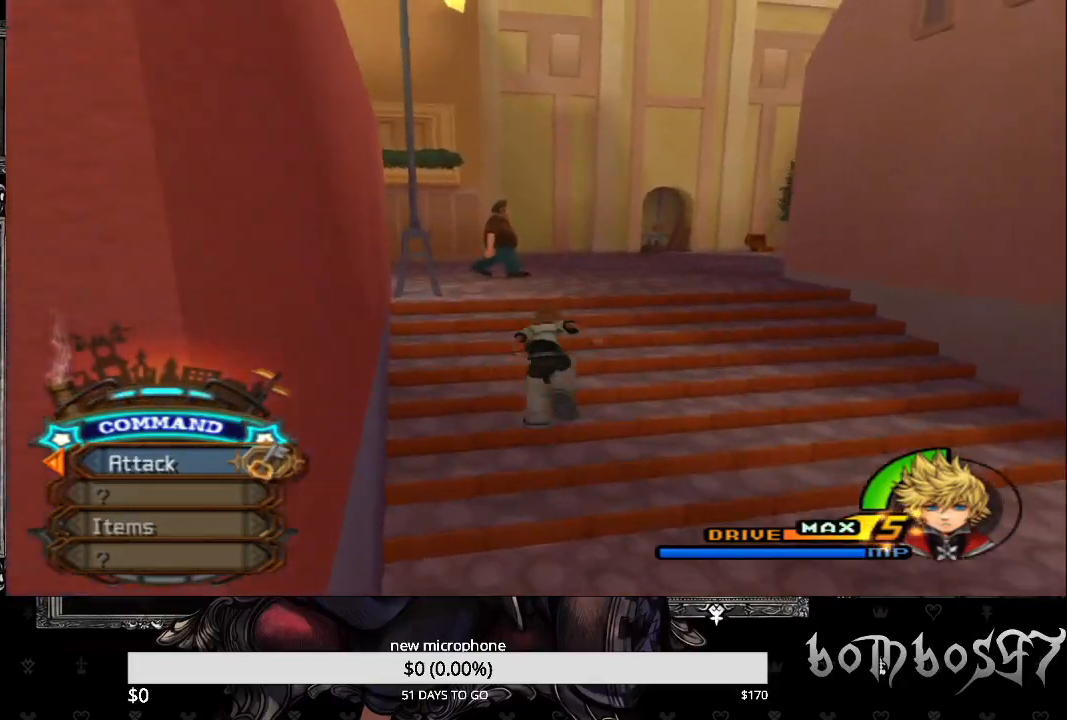
{"buttons": [], "left_stick": "up", "right_stick": "center", "events": []}
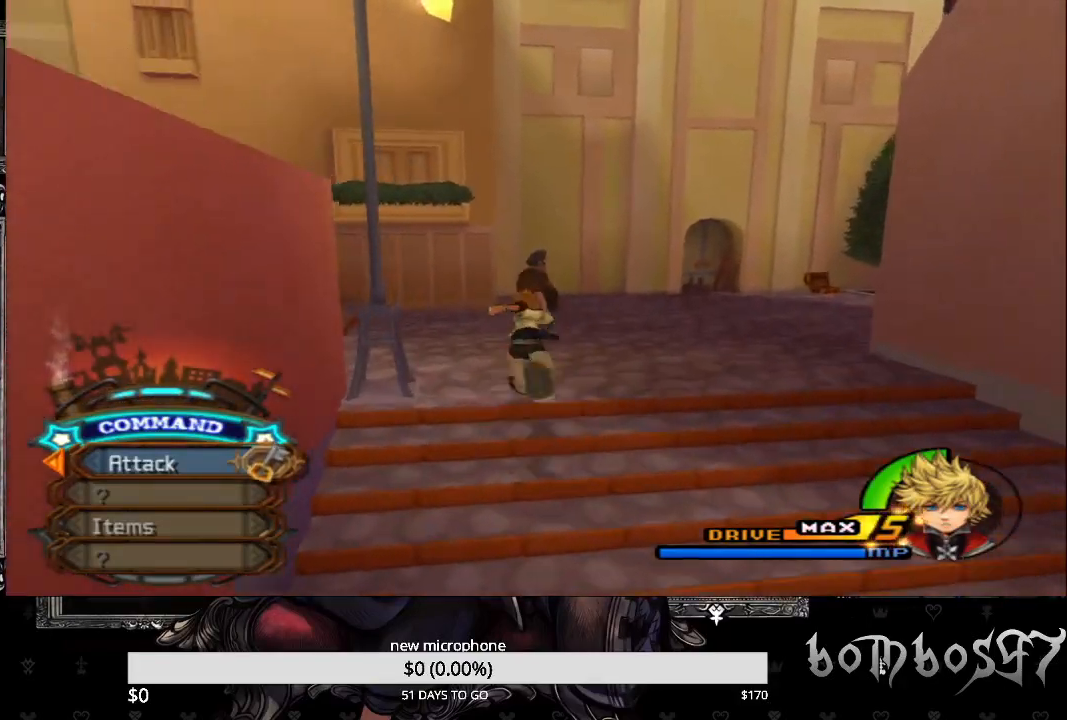
{"buttons": [], "left_stick": "up", "right_stick": "down-left", "events": [[133, "right_stick", "down-left"]]}
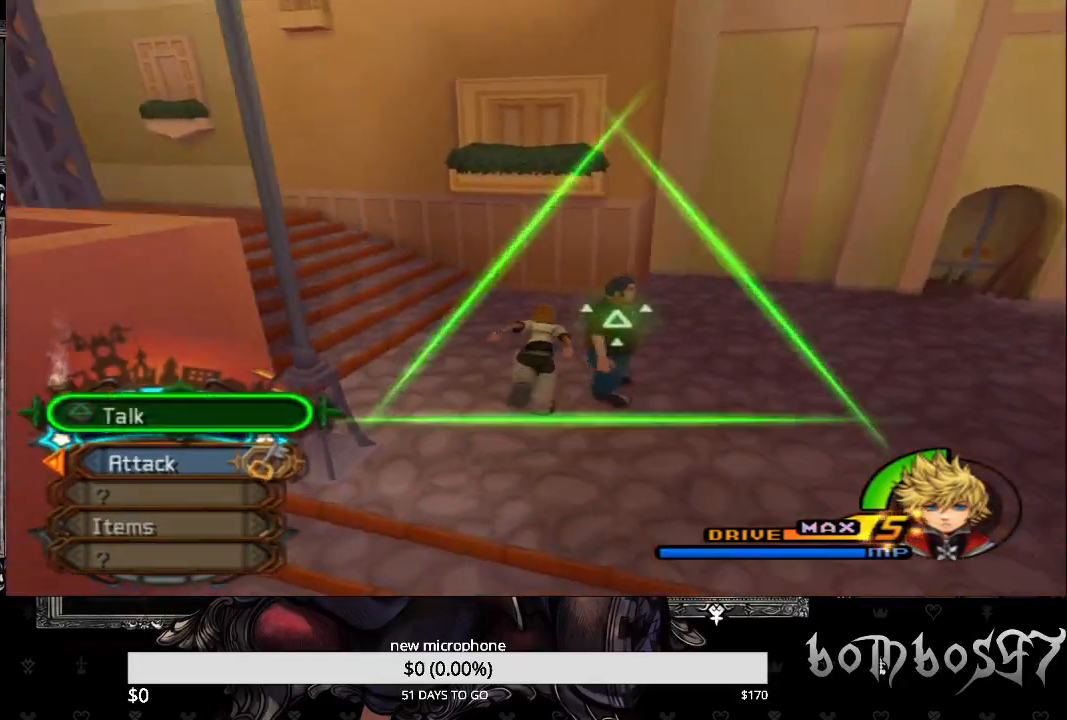
{"buttons": [], "left_stick": "up", "right_stick": "down-left", "events": [[267, "right_stick", "center"], [500, "right_stick", "down-left"]]}